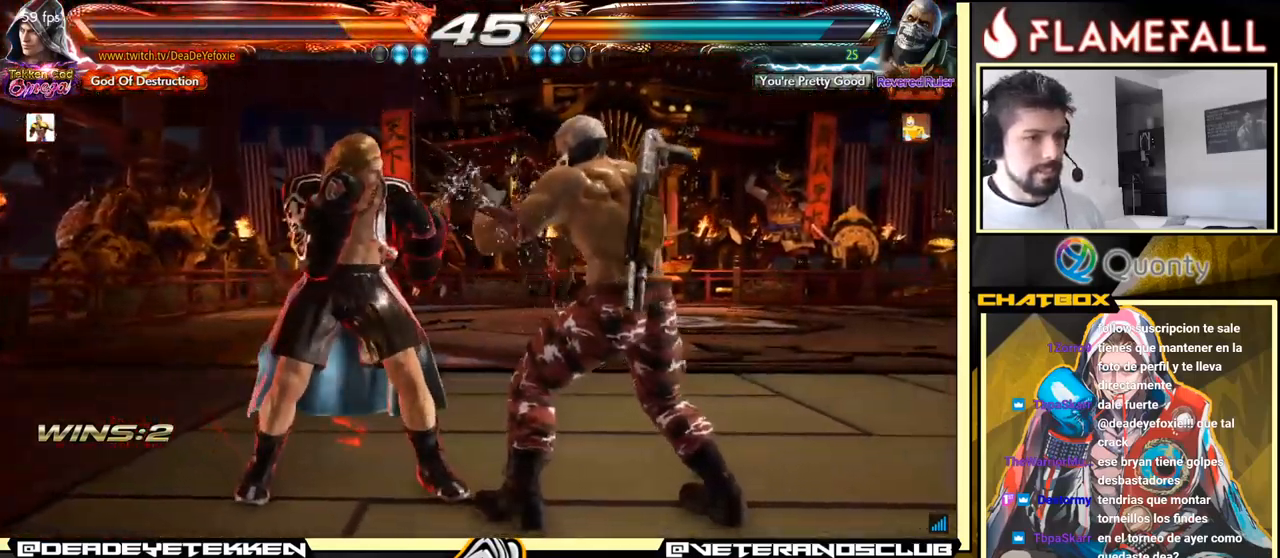
Gameplay with a controller (arcade stick); each line is a JSON object with the inputs held at the frame after it. "events" lists button and stick changes between this image and that frame as [ms after this image, input, new state], when the widget could be followed in between. Not read: L3 R3.
{"buttons": ["X"], "left_stick": "left", "events": [[500, "X", "down"]]}
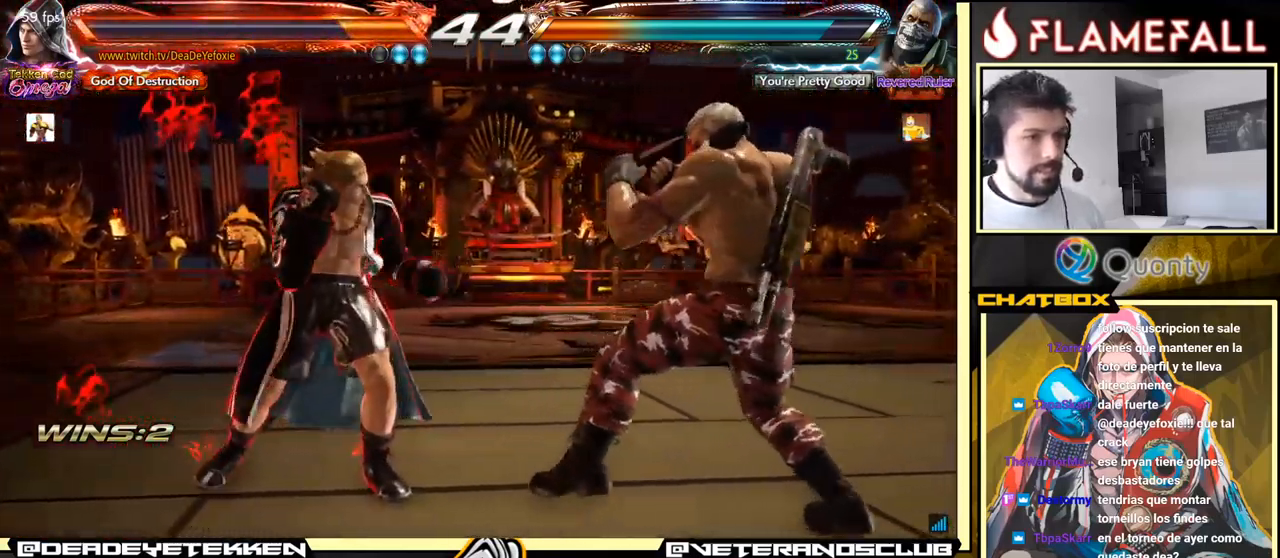
{"buttons": ["X"], "left_stick": "down", "events": [[50, "left_stick", "center"], [83, "X", "up"], [133, "X", "down"], [133, "left_stick", "down"], [183, "X", "up"], [250, "X", "down"], [300, "X", "up"], [350, "X", "down"], [433, "X", "up"], [450, "X", "down"]]}
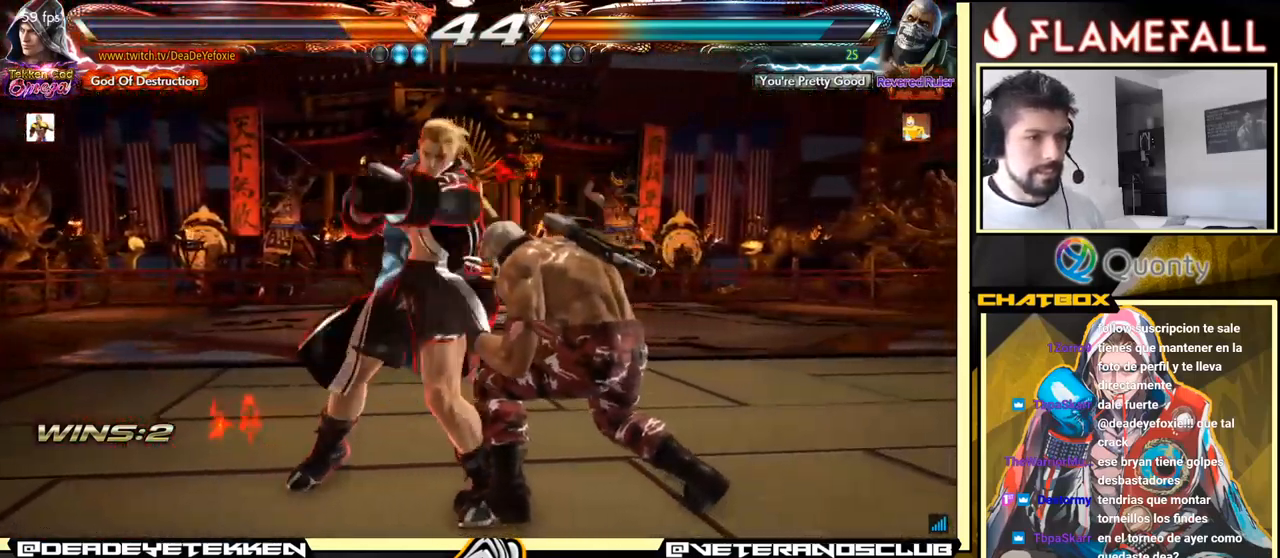
{"buttons": [], "left_stick": "center", "events": [[100, "X", "up"], [117, "left_stick", "center"], [250, "left_stick", "left"], [467, "left_stick", "center"]]}
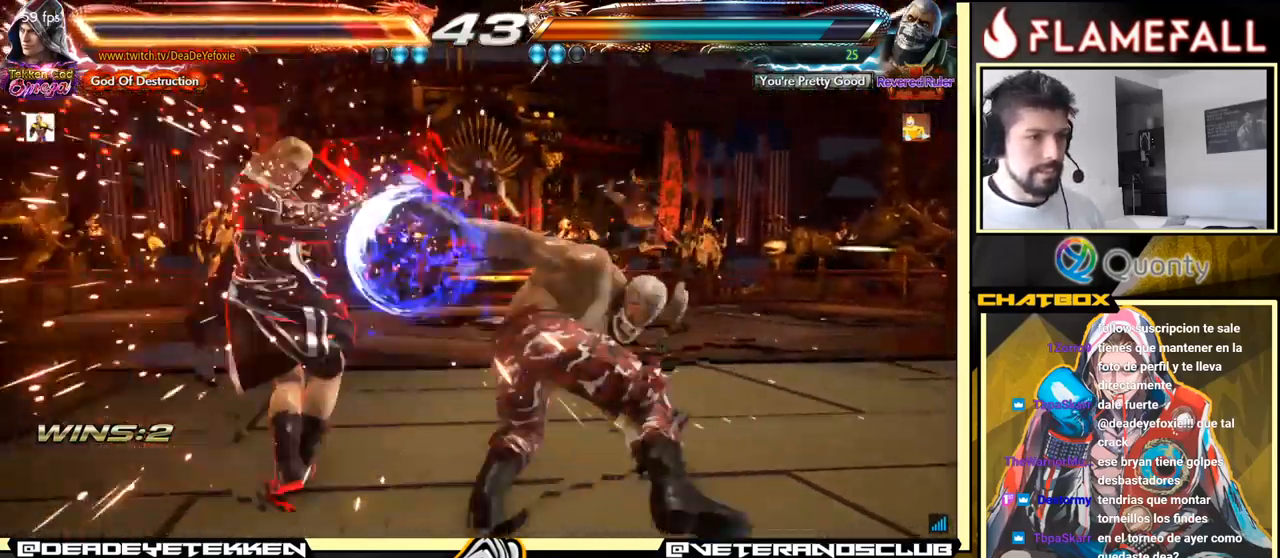
{"buttons": [], "left_stick": "left", "events": [[183, "left_stick", "left"], [267, "left_stick", "center"], [350, "left_stick", "left"]]}
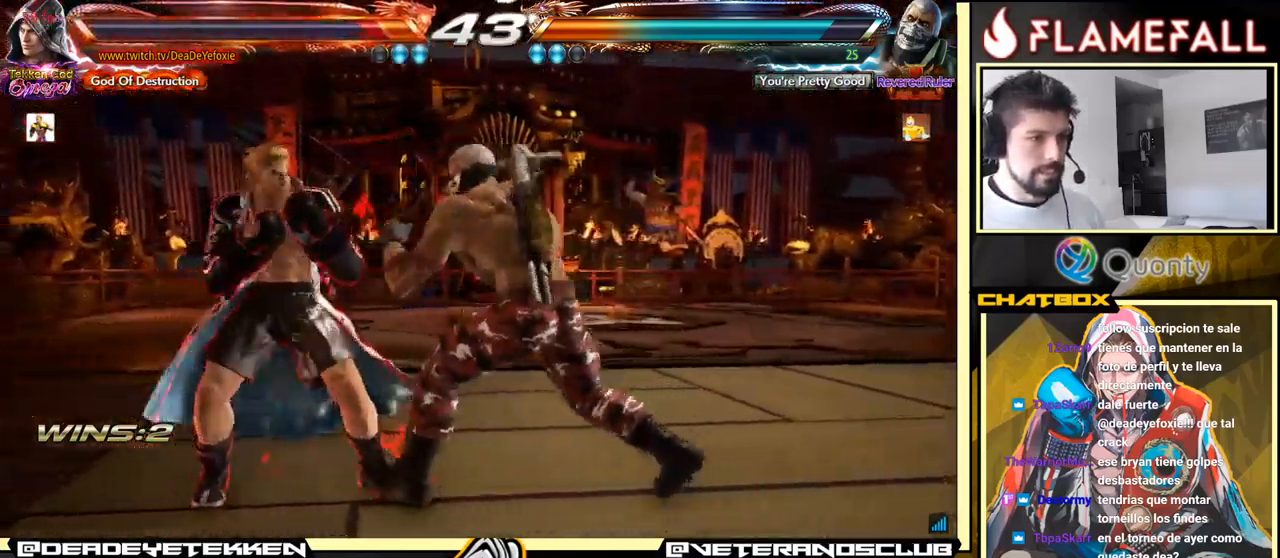
{"buttons": [], "left_stick": "left", "events": [[233, "left_stick", "center"], [316, "left_stick", "left"]]}
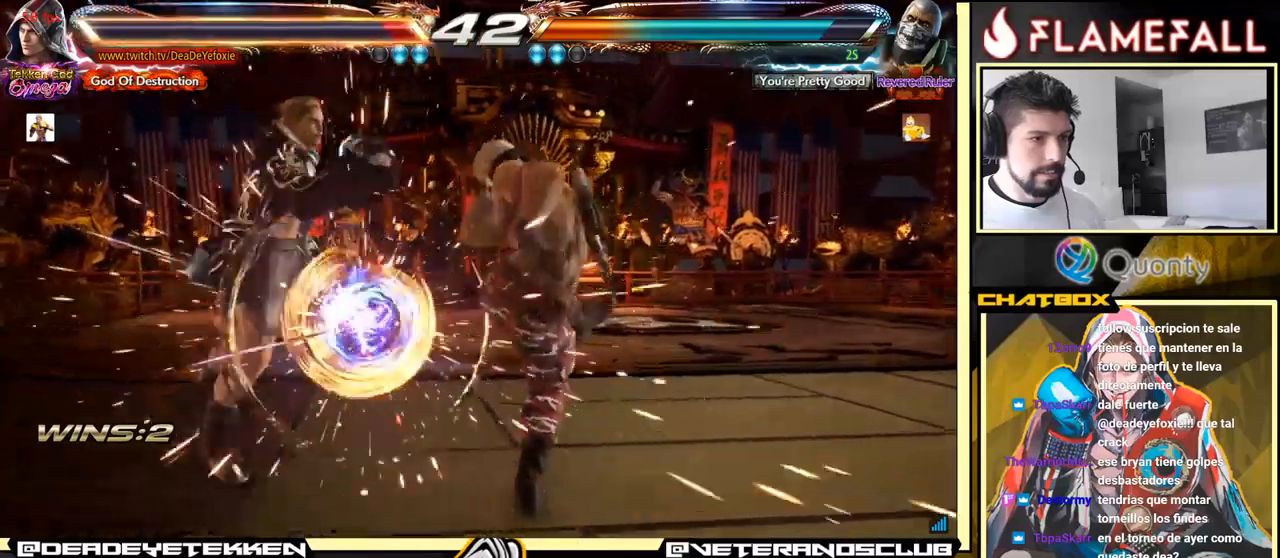
{"buttons": [], "left_stick": "center", "events": [[150, "left_stick", "center"]]}
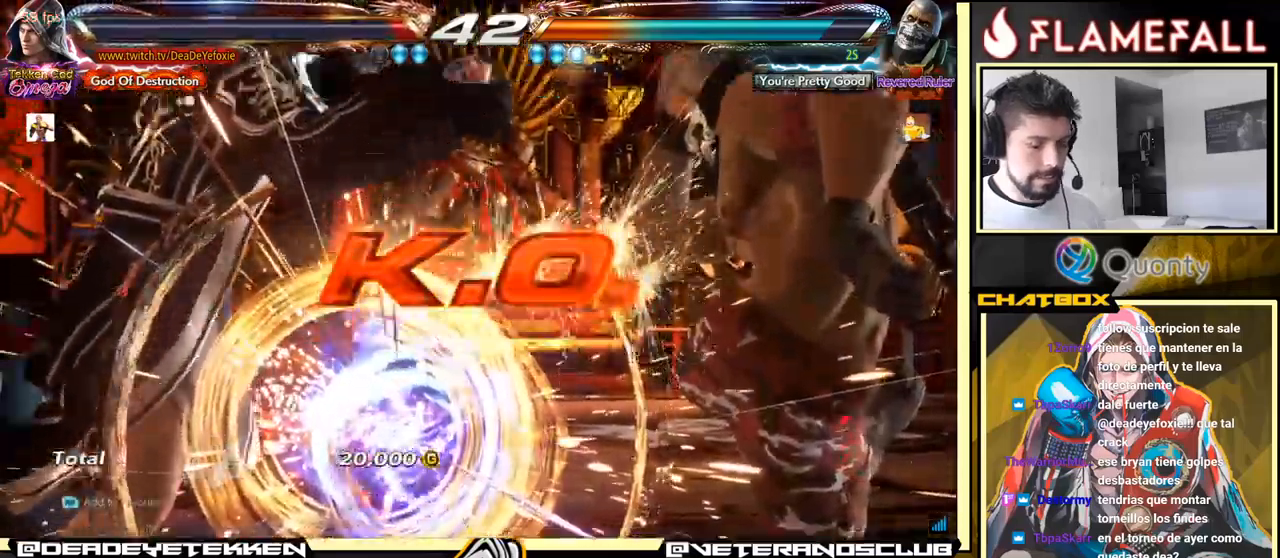
{"buttons": [], "left_stick": "center", "events": []}
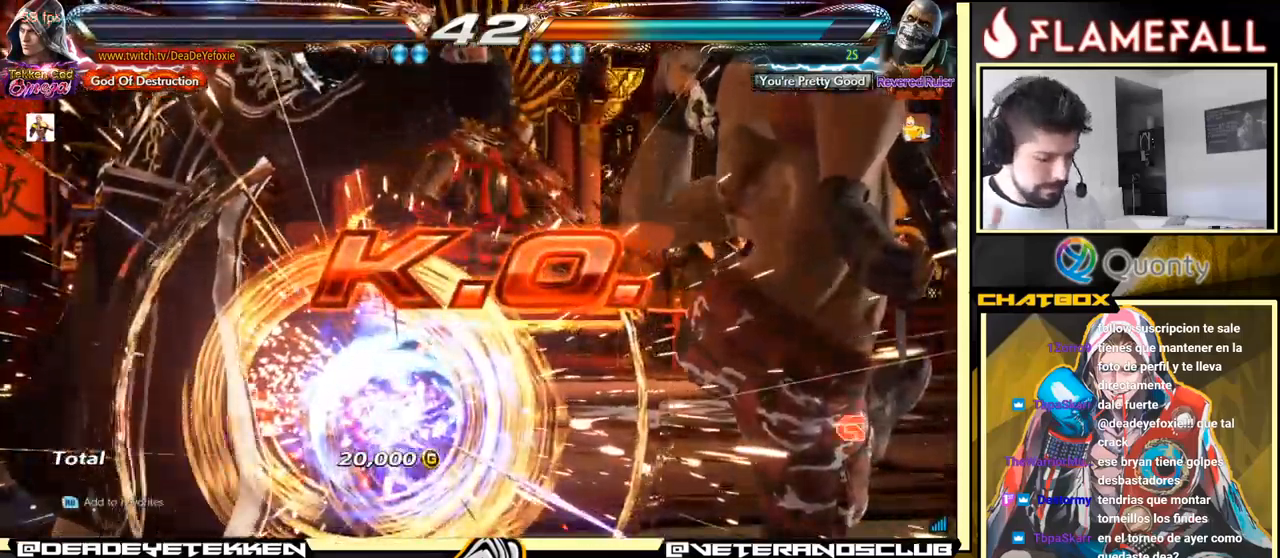
{"buttons": [], "left_stick": "center", "events": []}
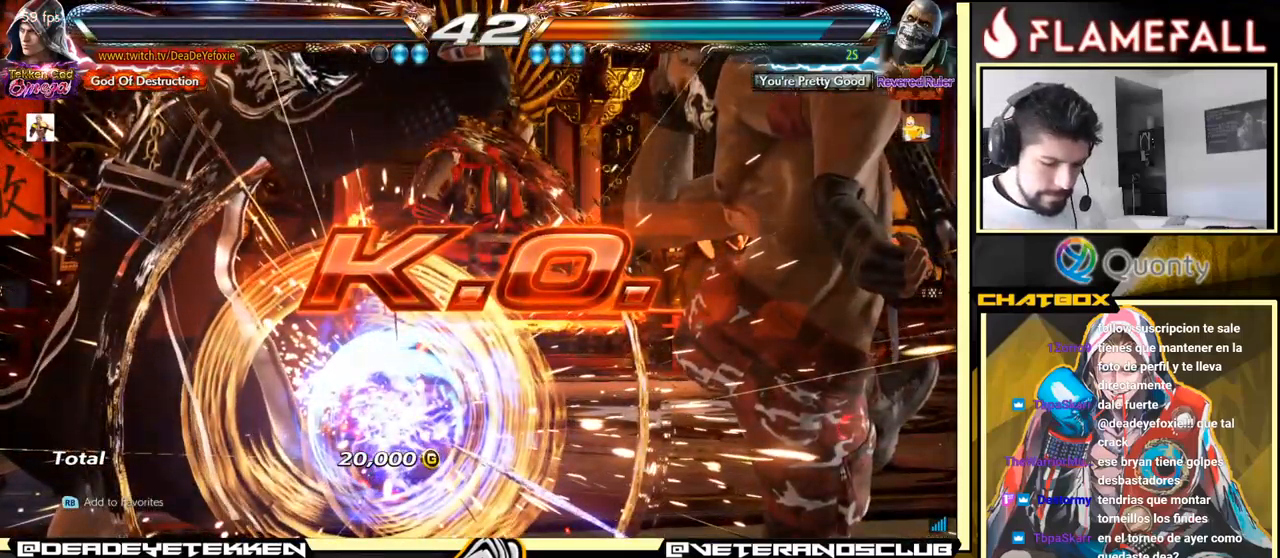
{"buttons": [], "left_stick": "center", "events": []}
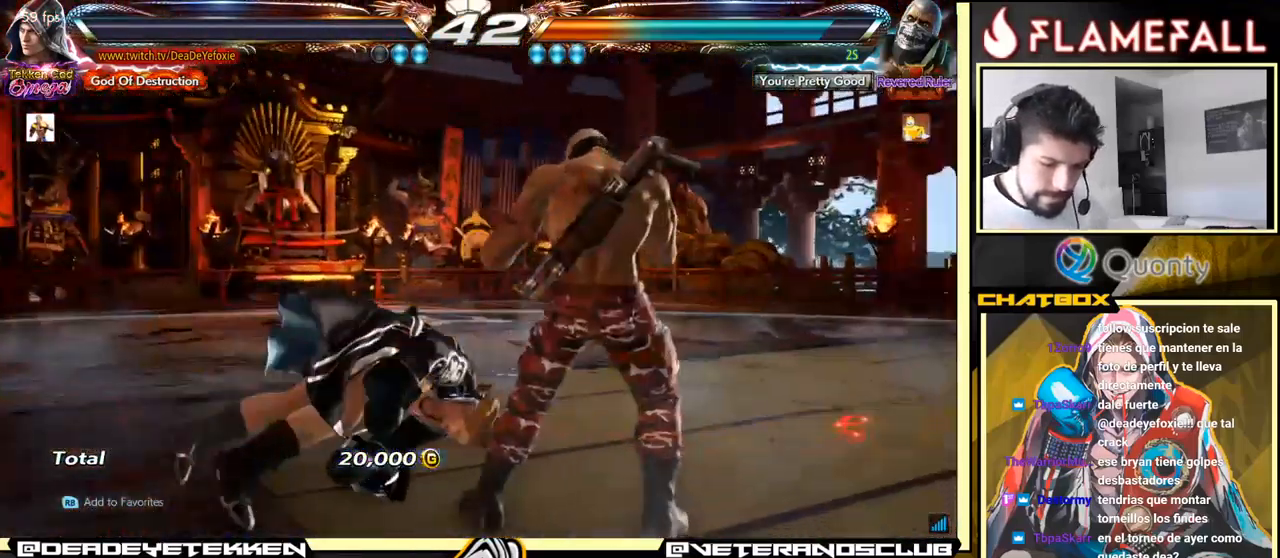
{"buttons": ["A"], "left_stick": "center", "events": [[467, "A", "down"]]}
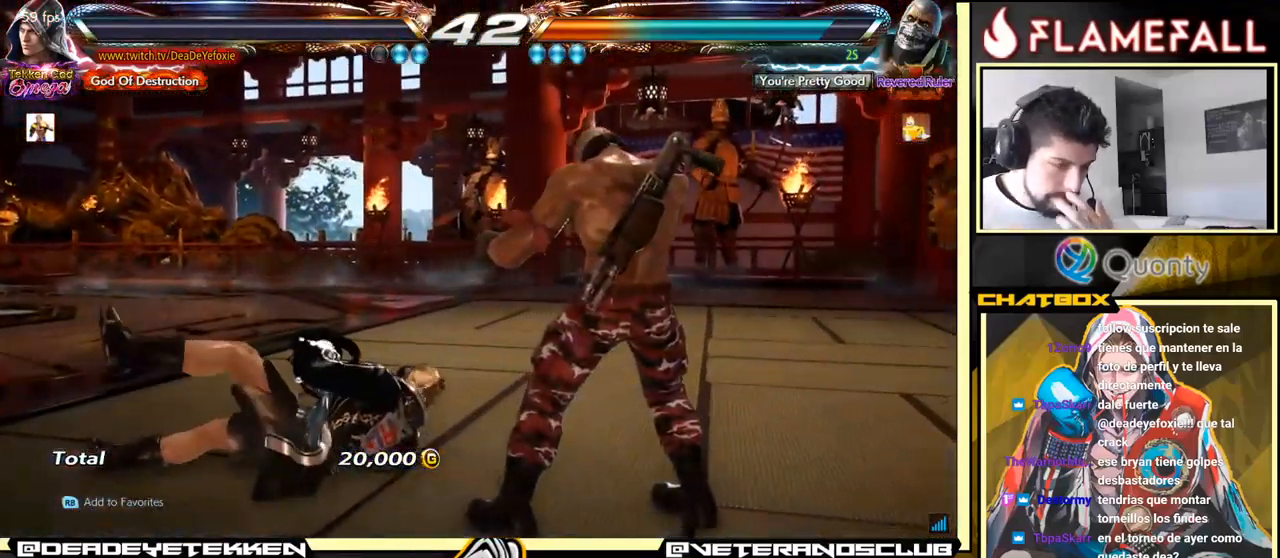
{"buttons": [], "left_stick": "center", "events": [[33, "A", "up"], [150, "A", "down"], [217, "A", "up"]]}
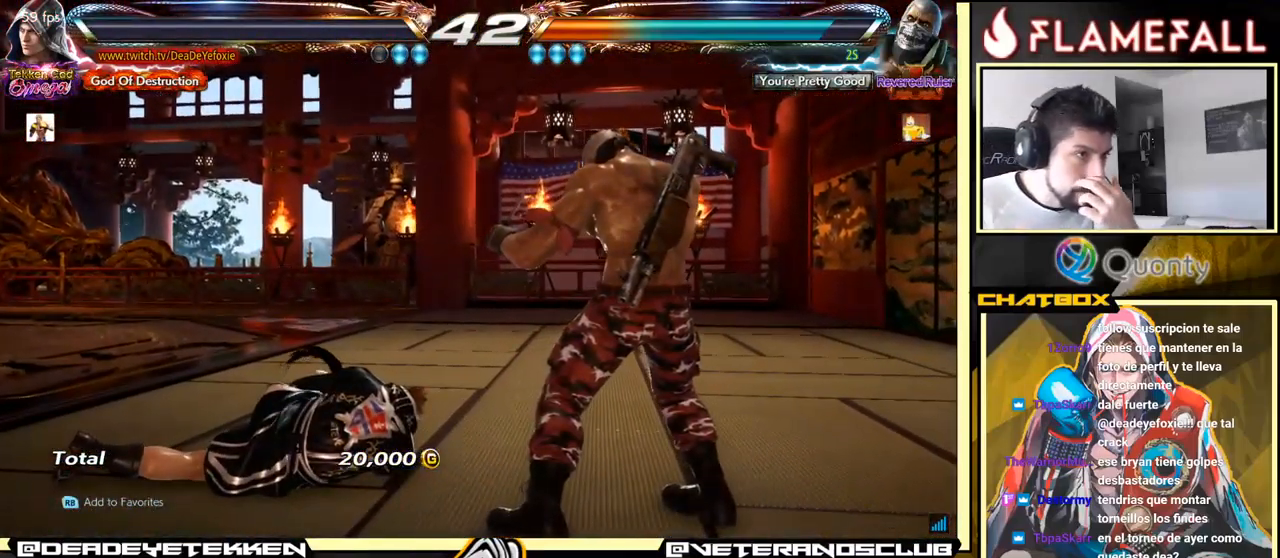
{"buttons": ["A"], "left_stick": "center", "events": [[117, "A", "down"], [300, "A", "up"], [450, "A", "down"]]}
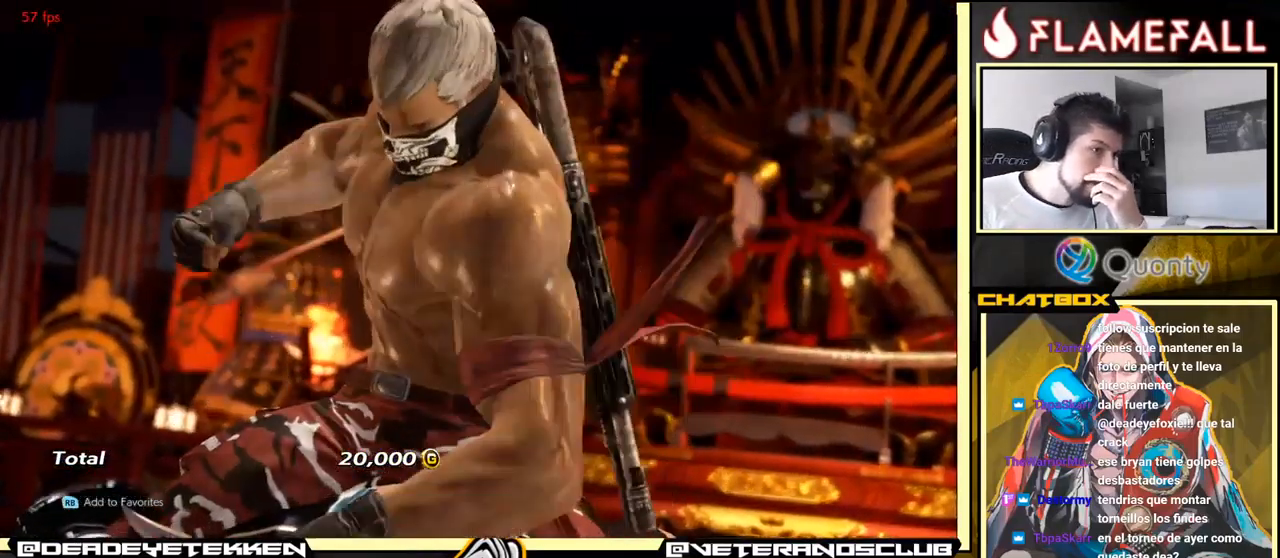
{"buttons": [], "left_stick": "center", "events": [[67, "A", "up"], [217, "A", "down"], [350, "A", "up"]]}
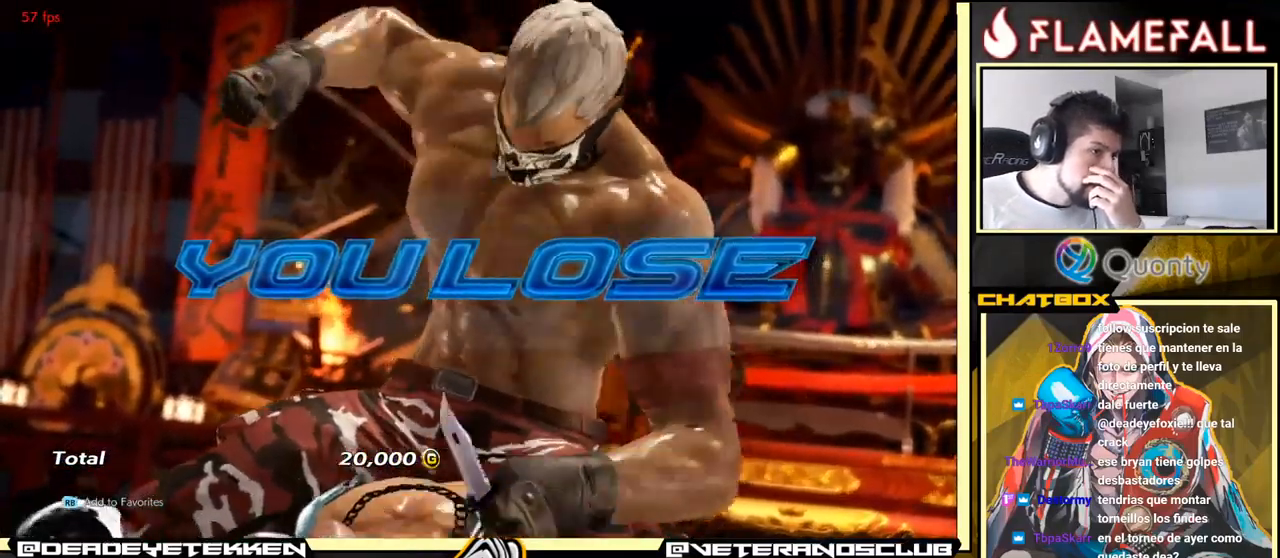
{"buttons": [], "left_stick": "center", "events": [[17, "A", "down"], [150, "A", "up"], [350, "A", "down"], [450, "A", "up"]]}
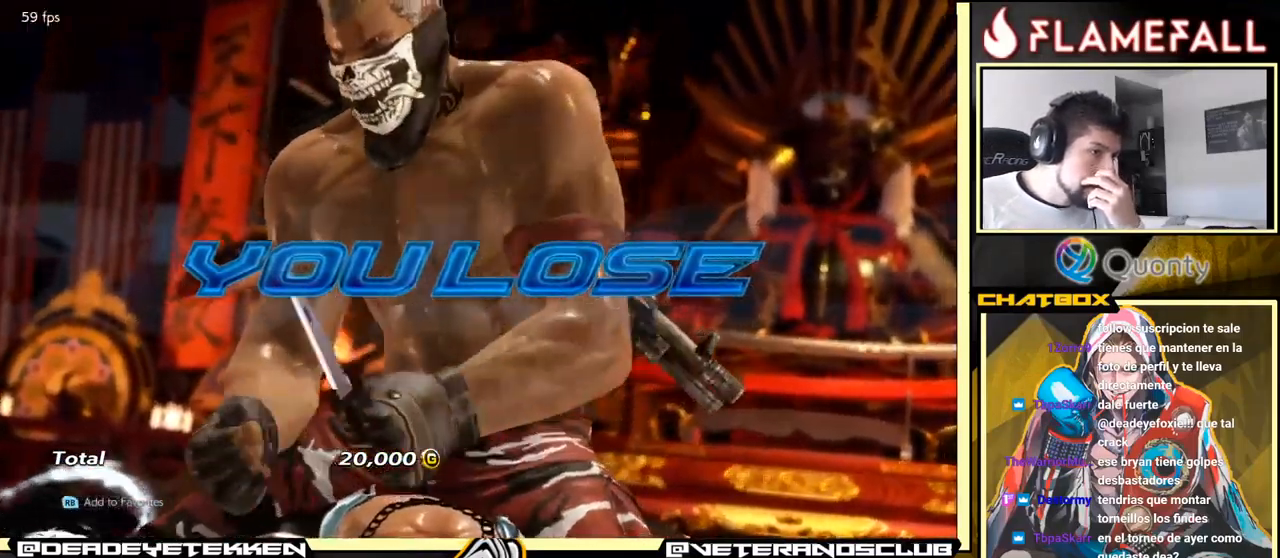
{"buttons": [], "left_stick": "center", "events": [[183, "A", "down"], [317, "A", "up"]]}
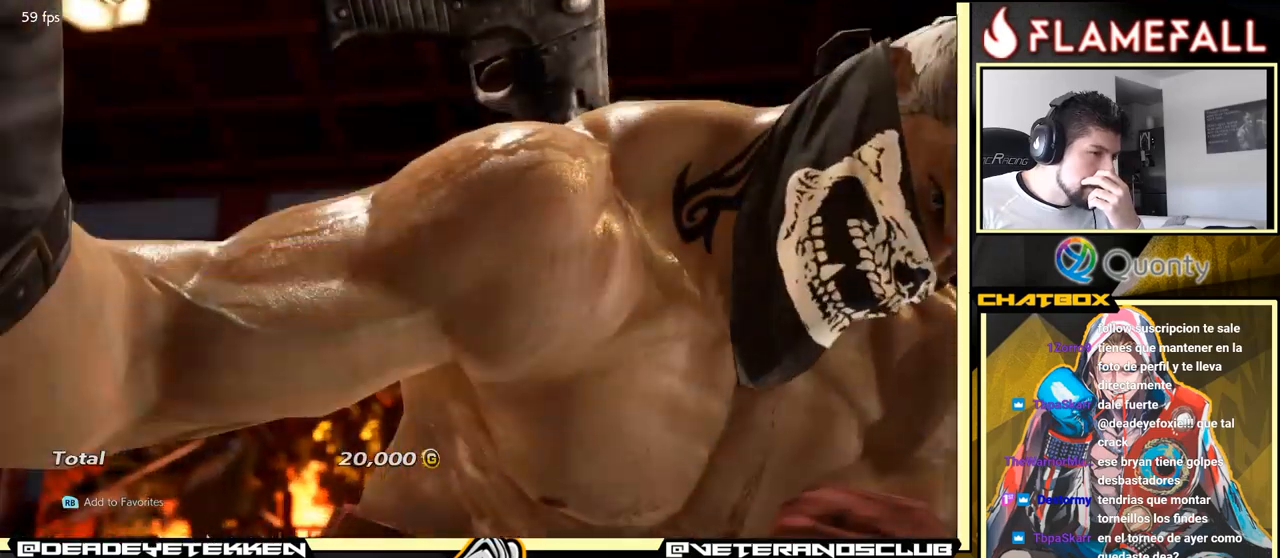
{"buttons": [], "left_stick": "center", "events": [[17, "A", "down"], [150, "A", "up"], [350, "A", "down"], [434, "A", "up"]]}
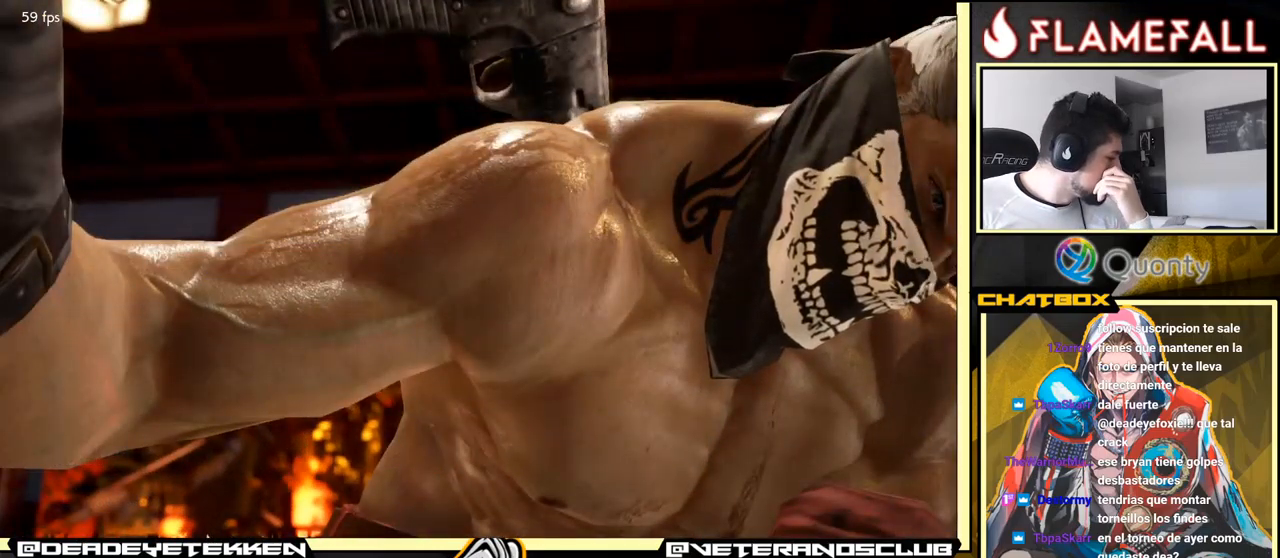
{"buttons": [], "left_stick": "center", "events": [[350, "A", "down"], [500, "A", "up"]]}
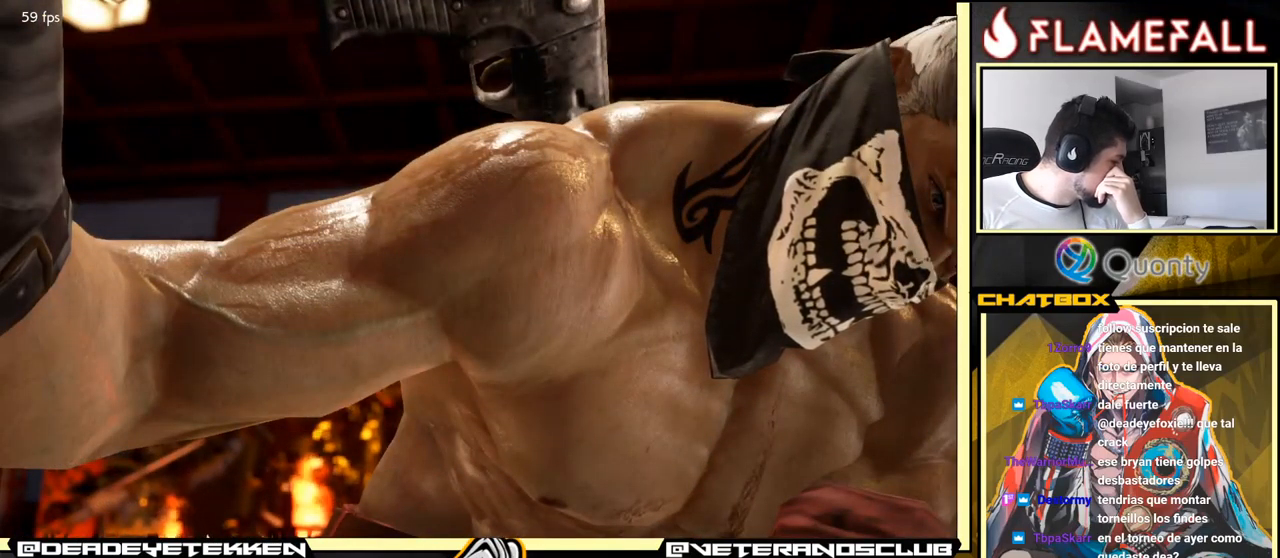
{"buttons": ["A"], "left_stick": "center", "events": [[200, "A", "down"], [317, "A", "up"], [500, "A", "down"]]}
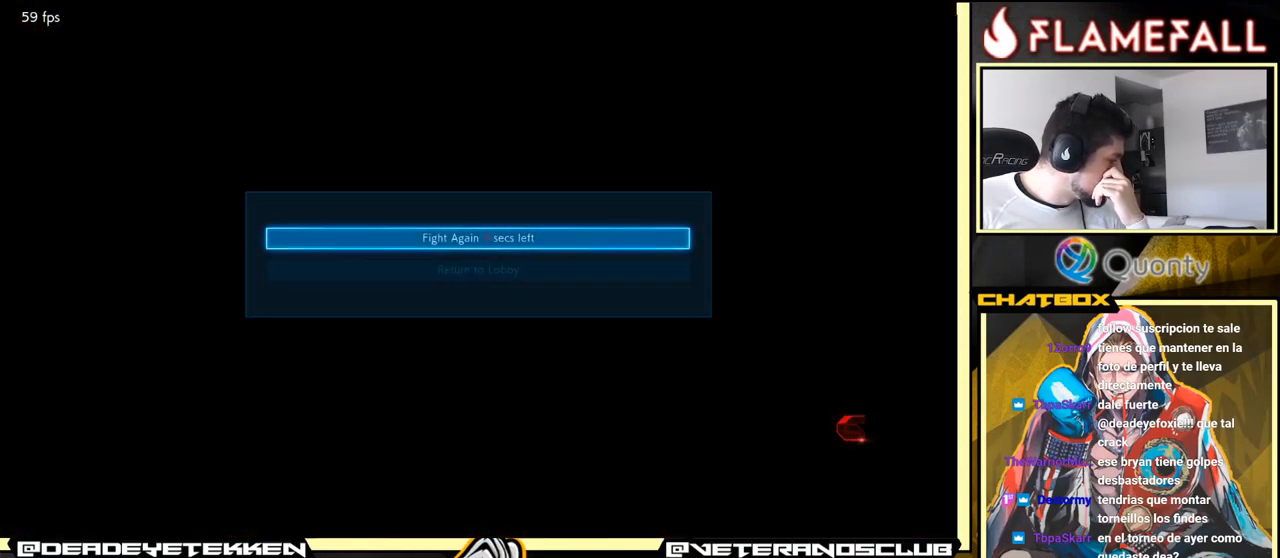
{"buttons": [], "left_stick": "center", "events": [[117, "A", "up"], [267, "A", "down"], [417, "A", "up"]]}
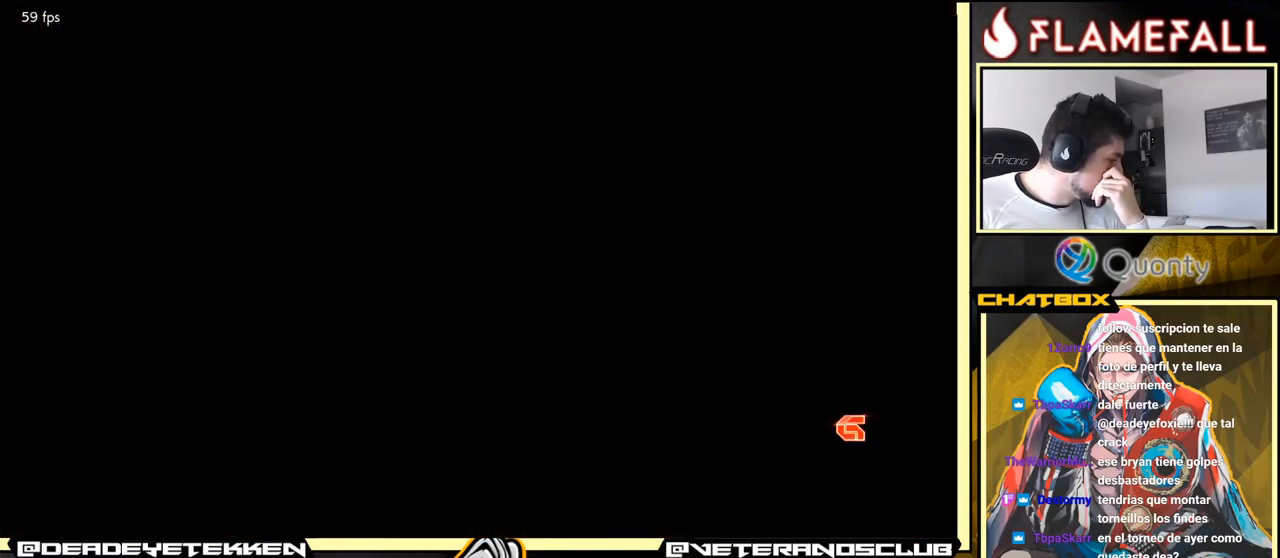
{"buttons": [], "left_stick": "center", "events": [[150, "A", "down"], [267, "A", "up"]]}
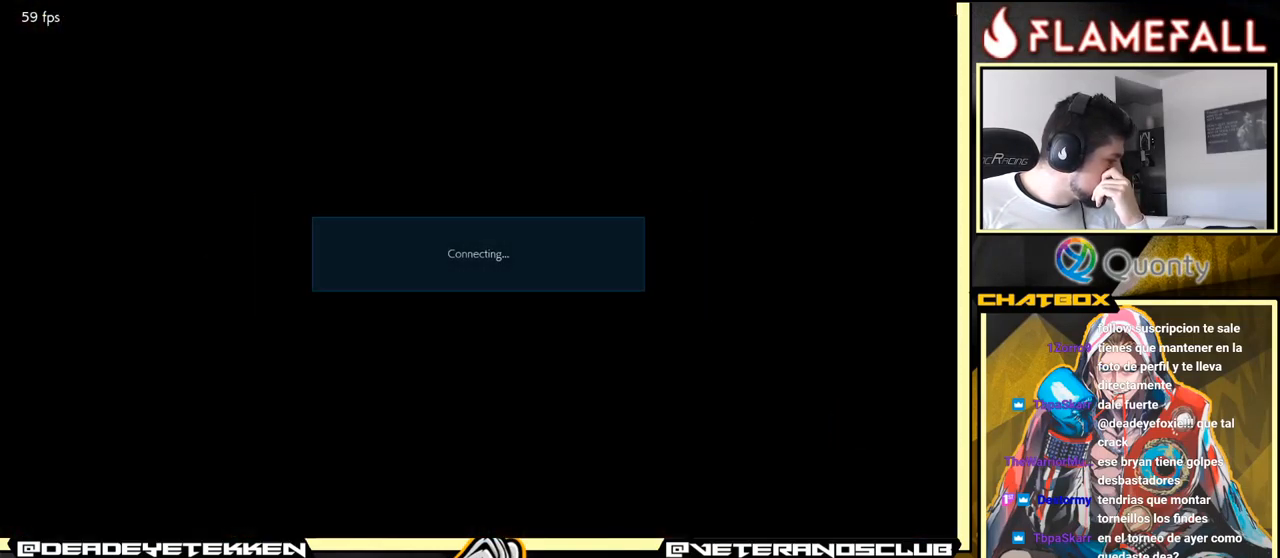
{"buttons": [], "left_stick": "center", "events": [[384, "A", "down"], [500, "A", "up"]]}
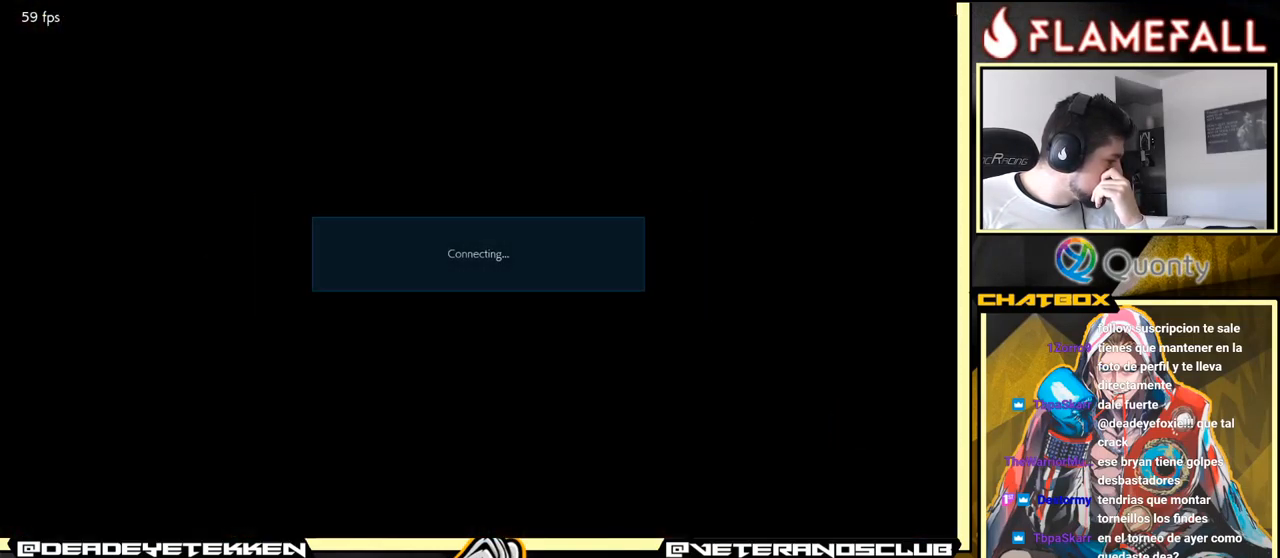
{"buttons": [], "left_stick": "center", "events": []}
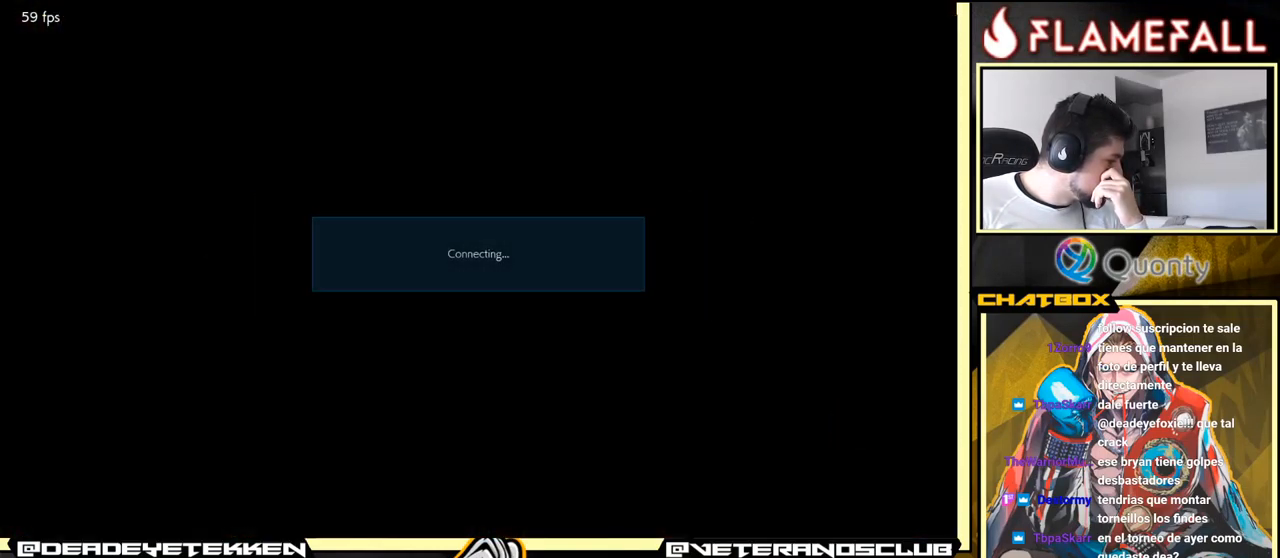
{"buttons": [], "left_stick": "center", "events": []}
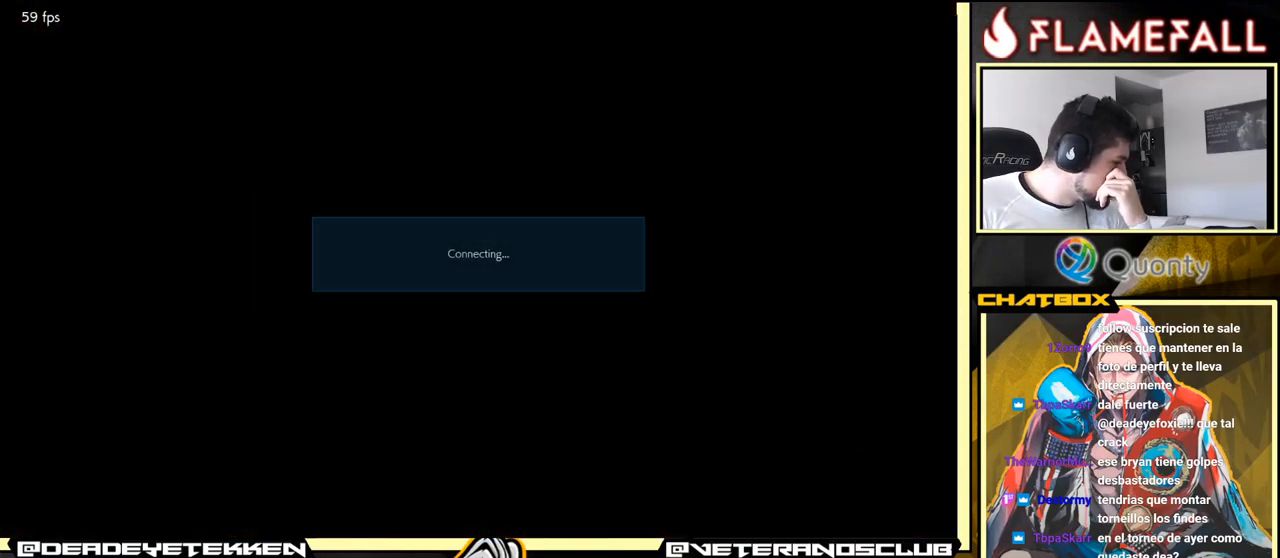
{"buttons": [], "left_stick": "center", "events": []}
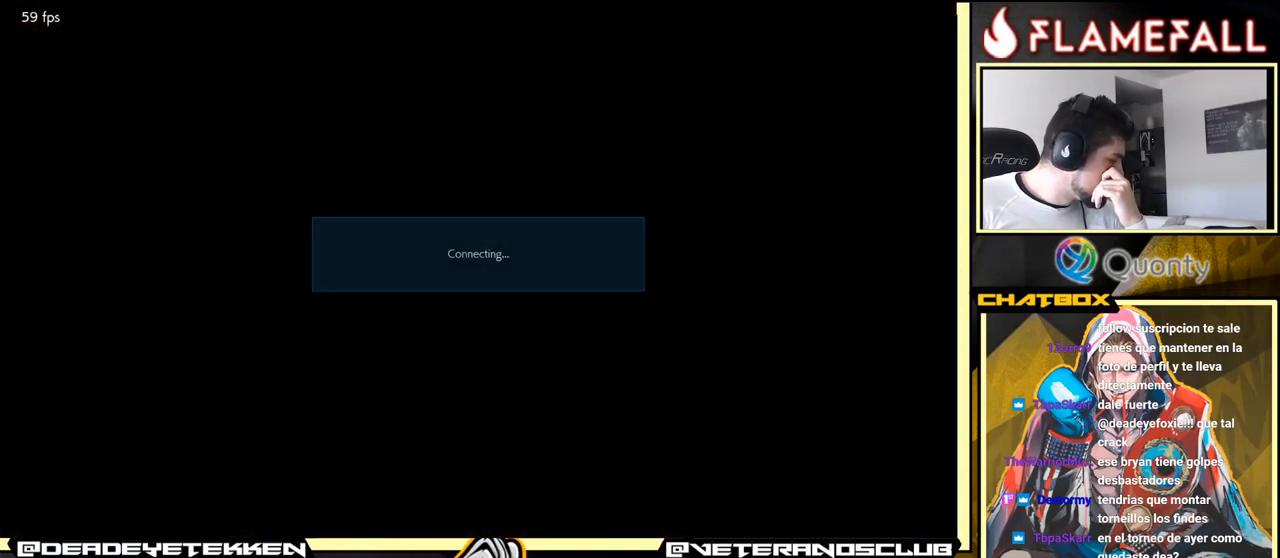
{"buttons": [], "left_stick": "center", "events": []}
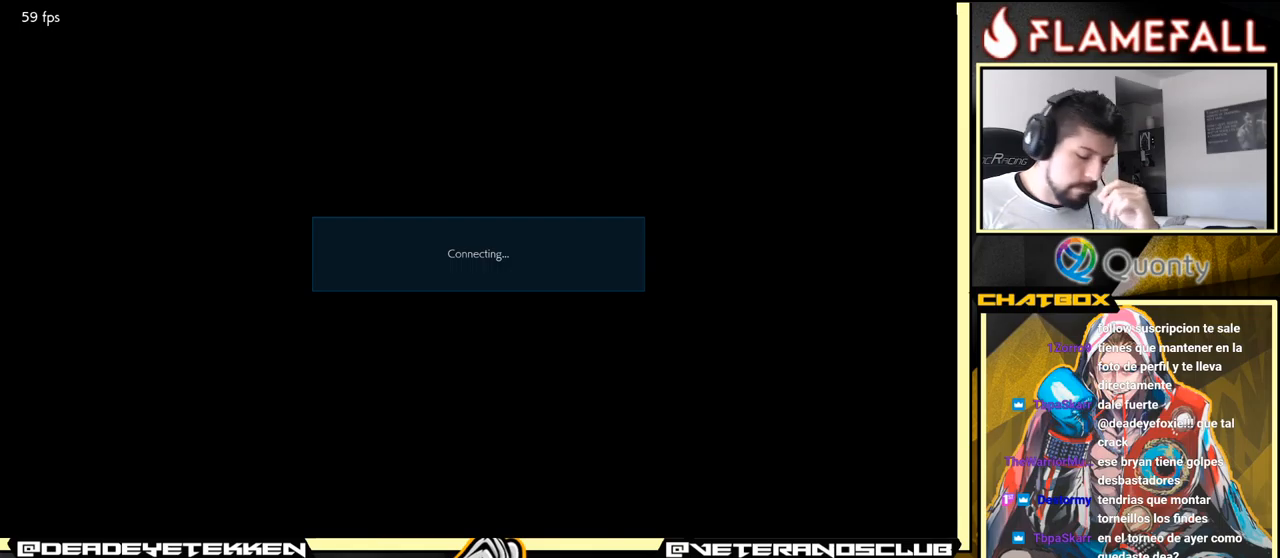
{"buttons": [], "left_stick": "center", "events": []}
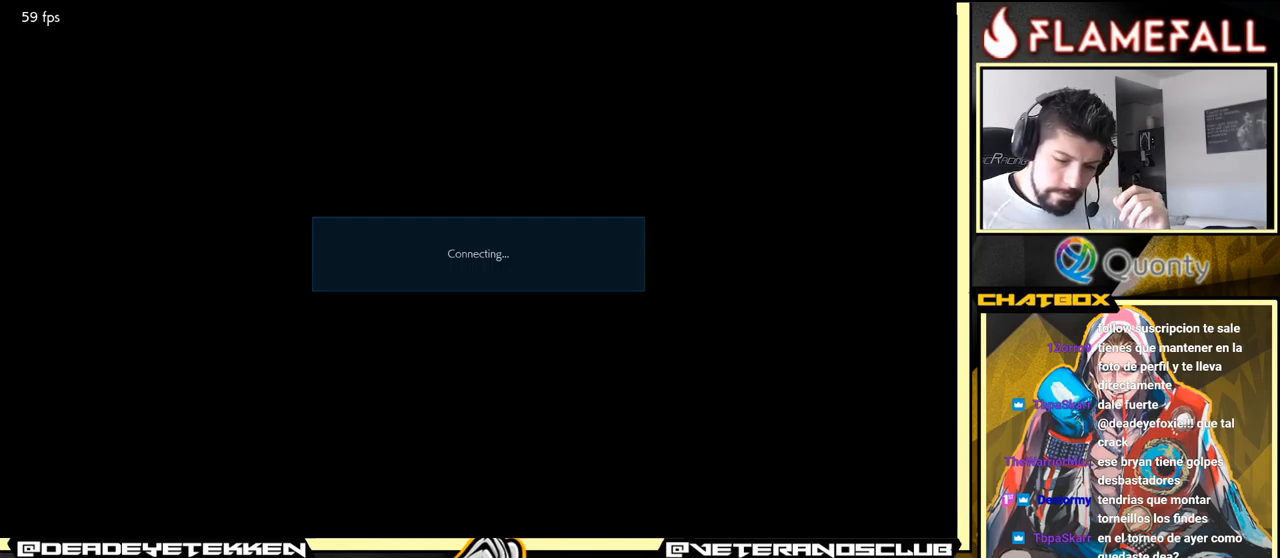
{"buttons": [], "left_stick": "center", "events": []}
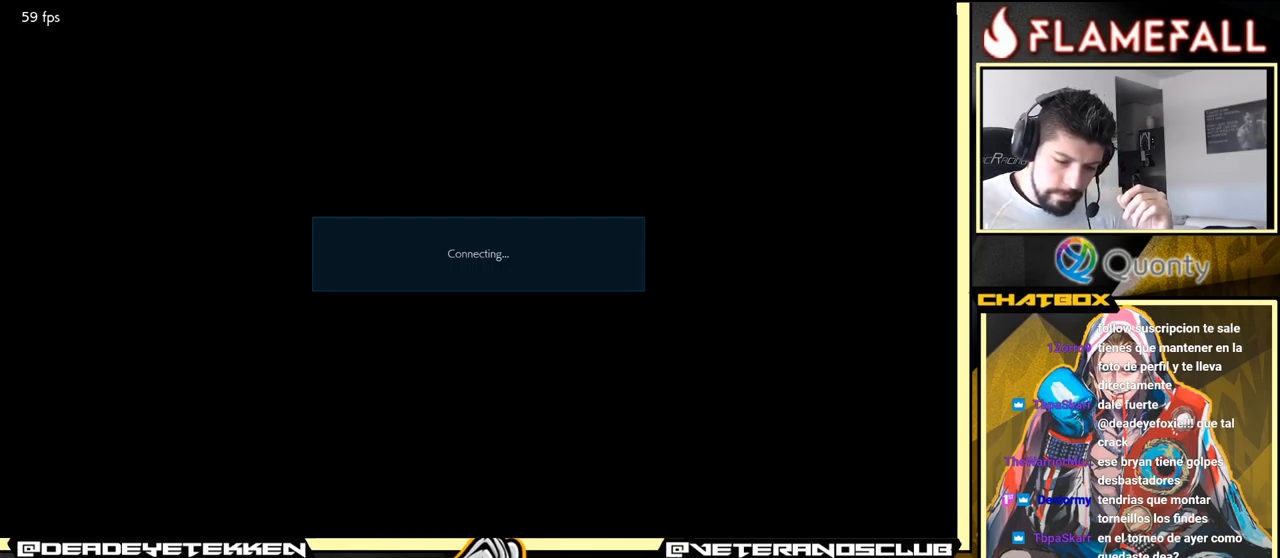
{"buttons": [], "left_stick": "center", "events": []}
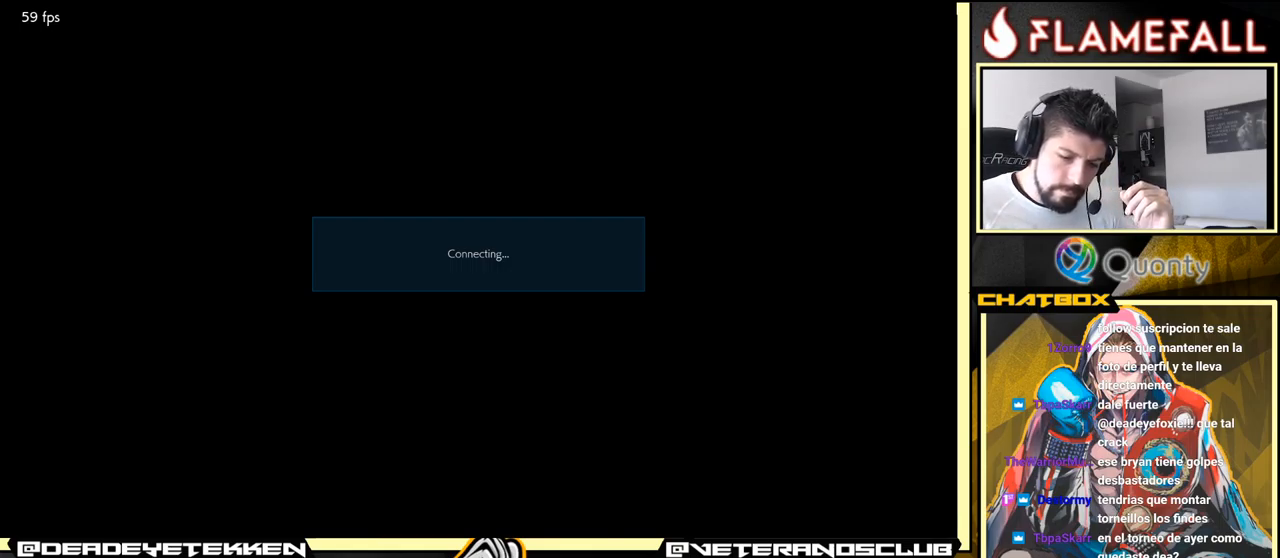
{"buttons": [], "left_stick": "center", "events": []}